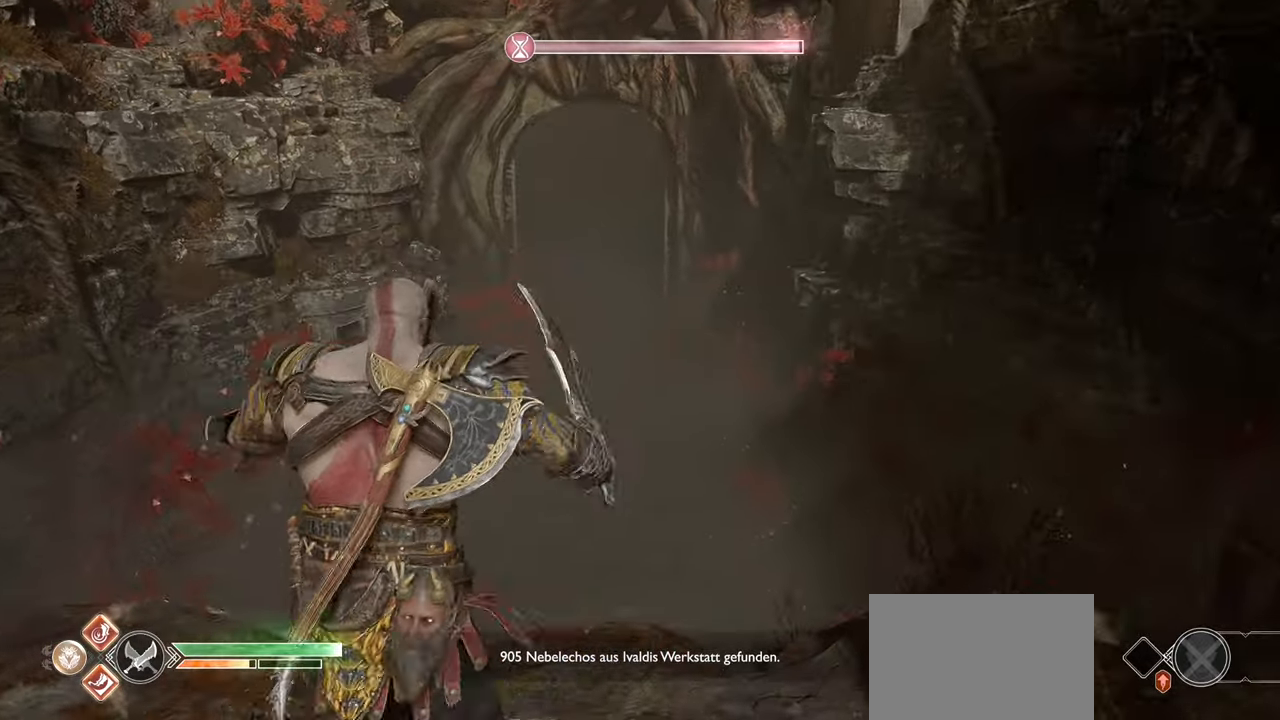
Gameplay with a controller (PlayStation layout); each line is a JSON object with the inputs held at the frame after it. "events" lists button and stick changes between this image and that frame as [ms after this image, input, new state], when the widget could be followed in between.
{"buttons": [], "left_stick": "up", "right_stick": "center", "events": []}
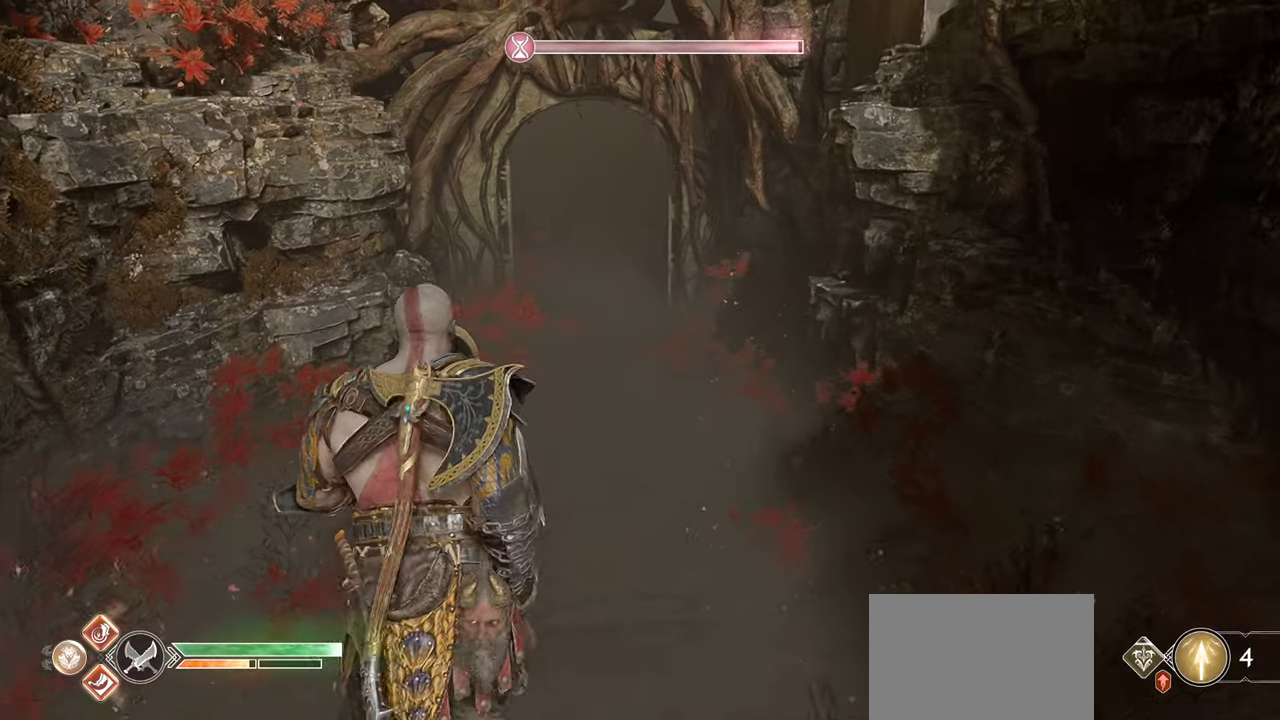
{"buttons": [], "left_stick": "up", "right_stick": "center", "events": []}
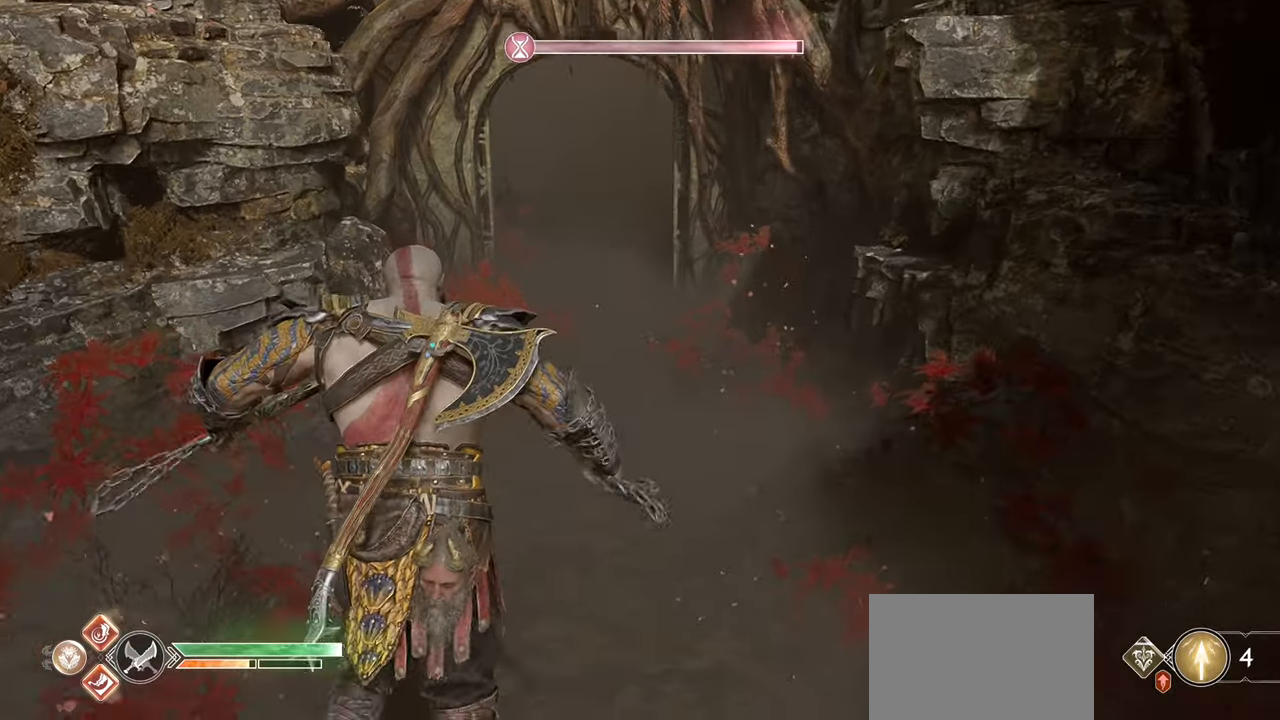
{"buttons": [], "left_stick": "up", "right_stick": "center", "events": [[200, "right_stick", "up"], [467, "right_stick", "center"]]}
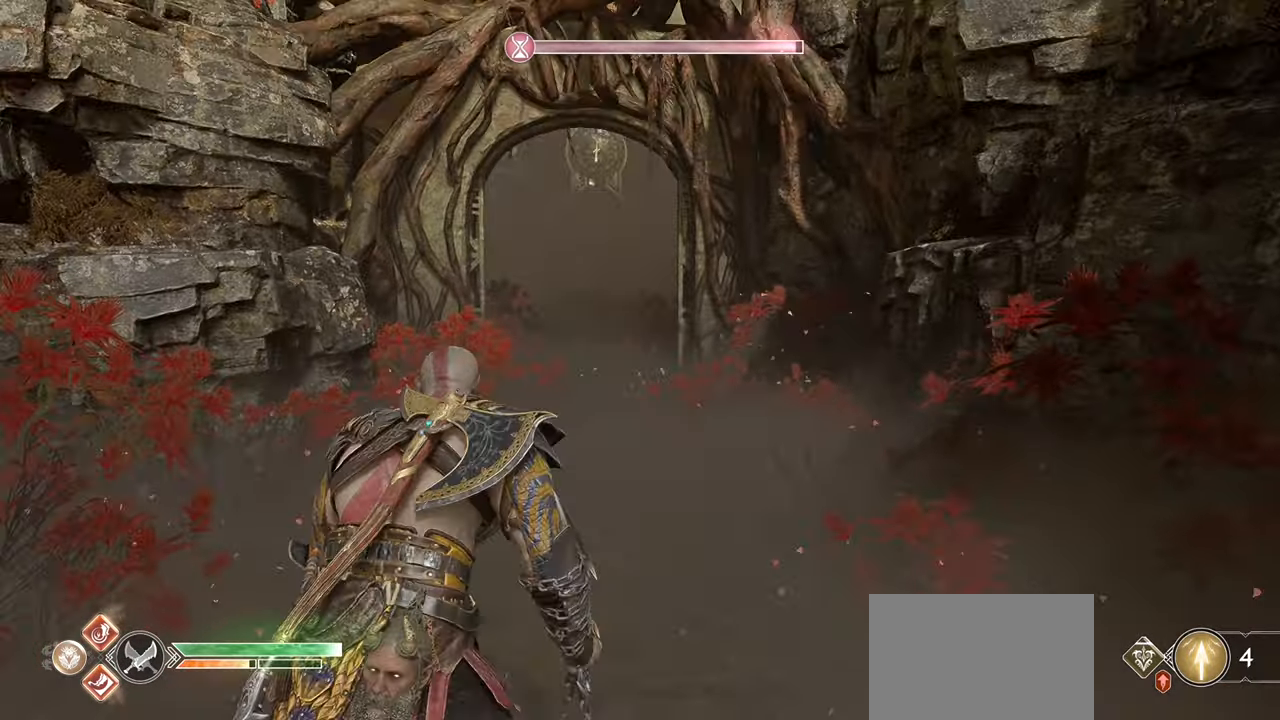
{"buttons": [], "left_stick": "up", "right_stick": "center", "events": []}
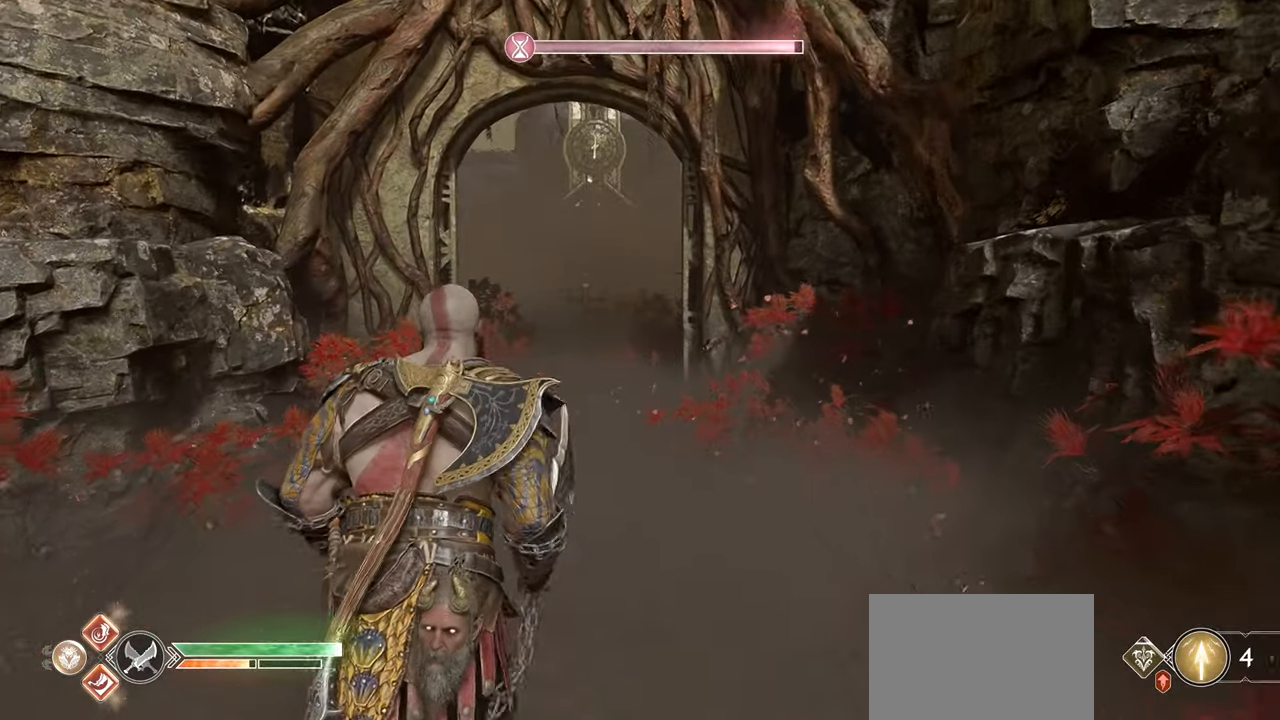
{"buttons": [], "left_stick": "up", "right_stick": "left", "events": [[17, "right_stick", "left"], [183, "right_stick", "center"], [467, "right_stick", "left"]]}
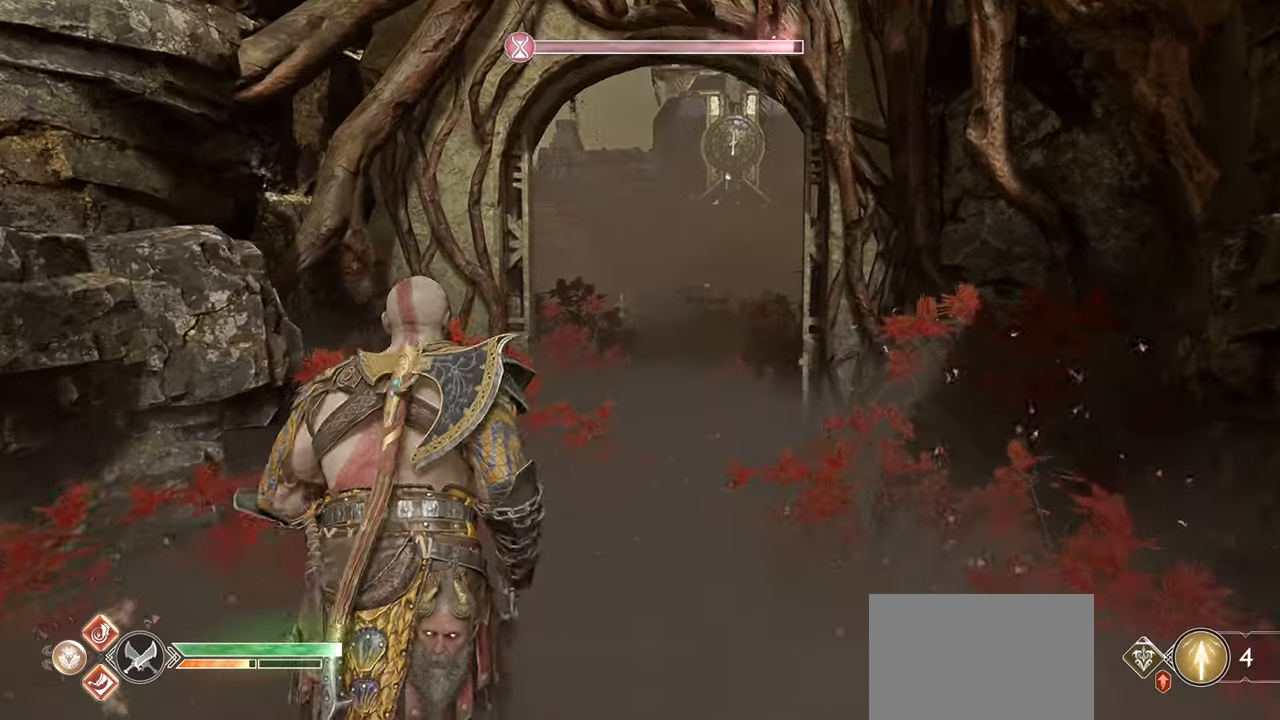
{"buttons": [], "left_stick": "up", "right_stick": "center", "events": [[150, "L3", "down"], [283, "L3", "up"], [283, "right_stick", "center"]]}
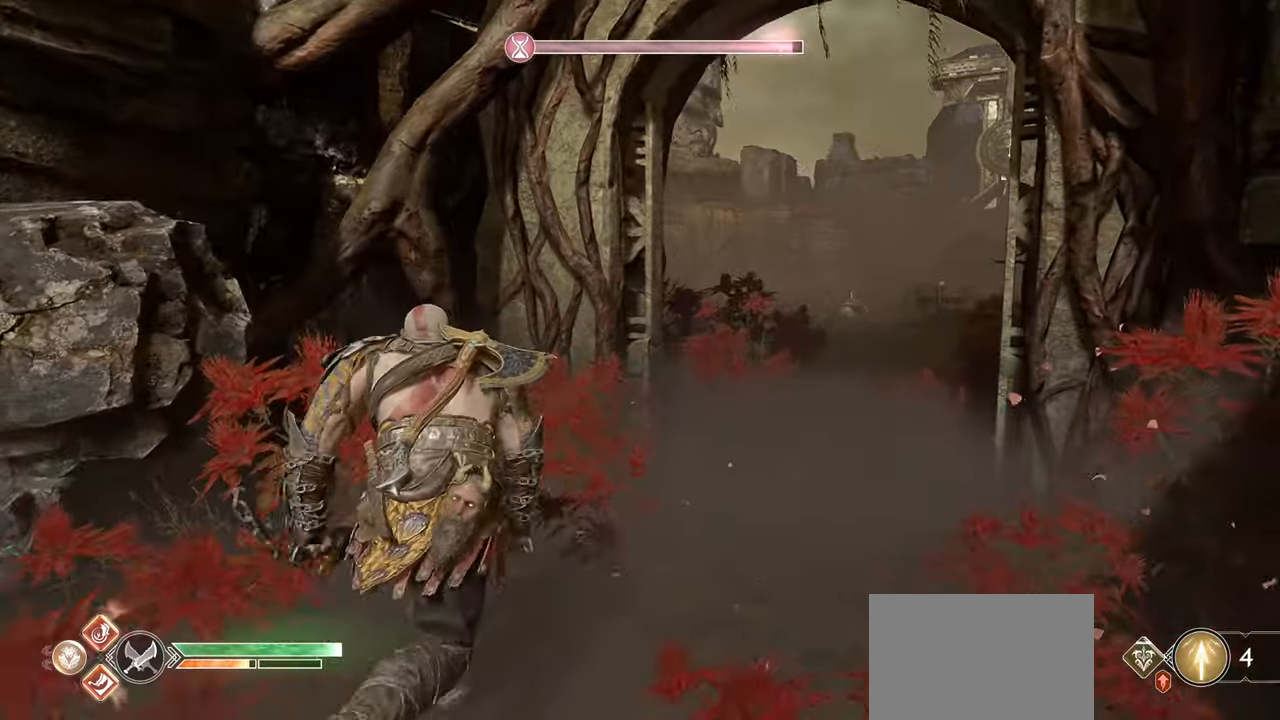
{"buttons": [], "left_stick": "up-right", "right_stick": "right", "events": [[117, "right_stick", "left"], [150, "left_stick", "up-right"], [301, "right_stick", "center"], [467, "right_stick", "right"]]}
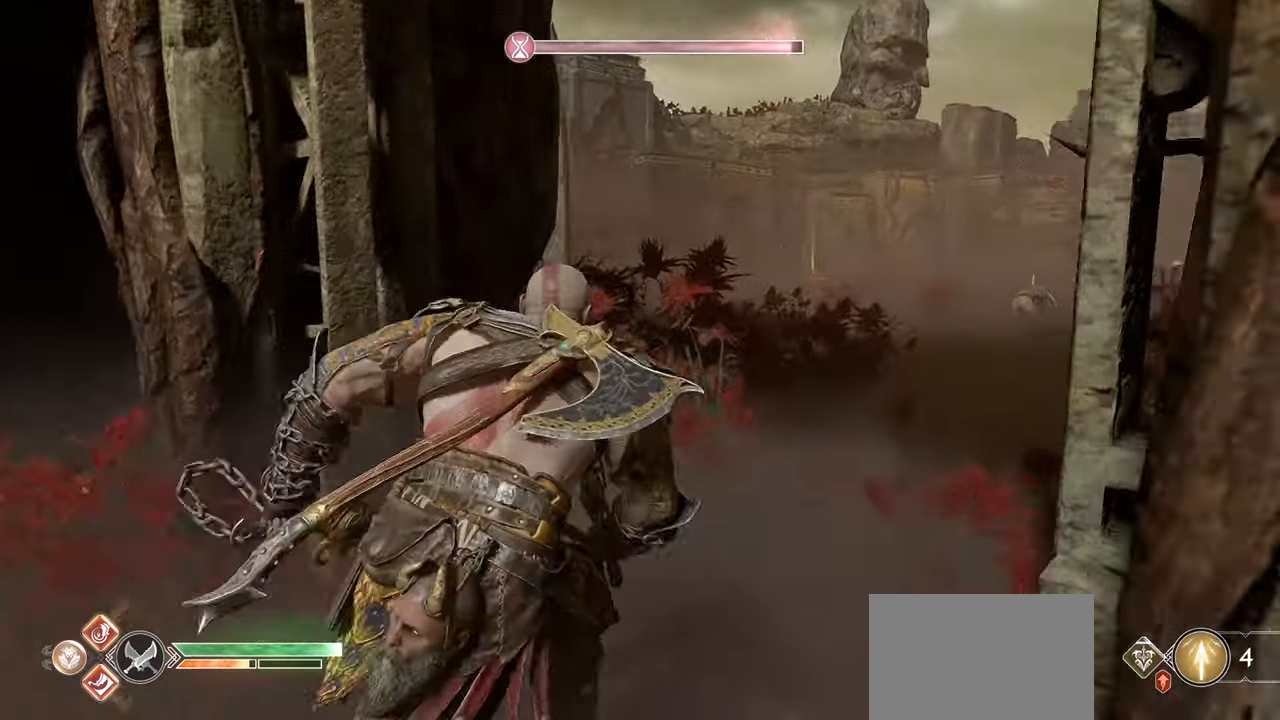
{"buttons": [], "left_stick": "up", "right_stick": "center", "events": [[83, "left_stick", "up"], [333, "right_stick", "center"]]}
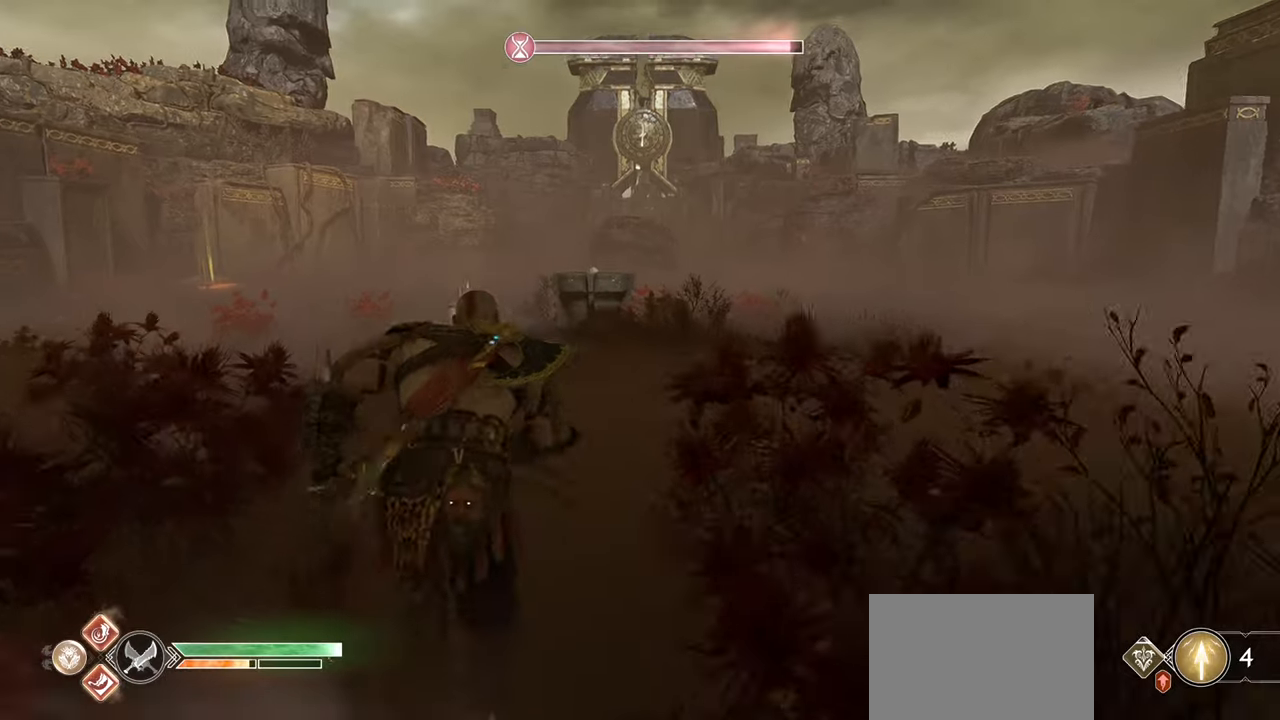
{"buttons": [], "left_stick": "up-right", "right_stick": "center", "events": [[34, "right_stick", "right"], [184, "right_stick", "center"], [368, "left_stick", "up-right"]]}
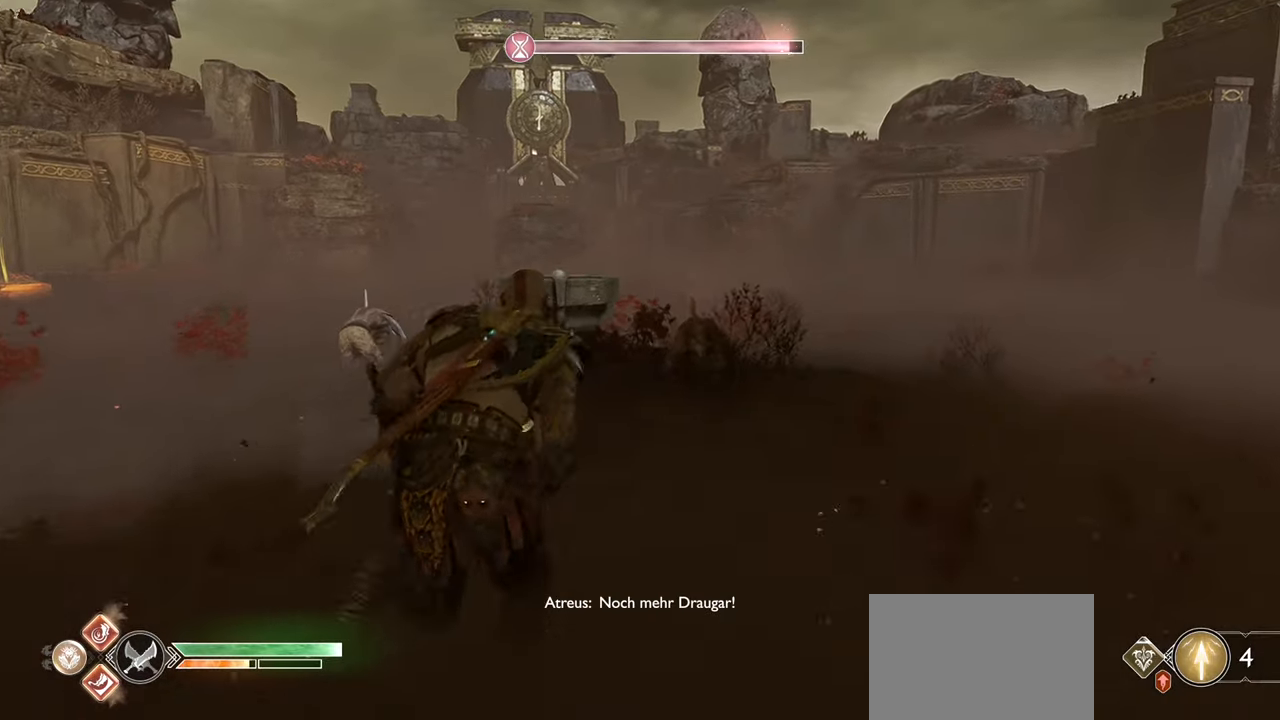
{"buttons": [], "left_stick": "up-right", "right_stick": "center", "events": [[100, "right_stick", "left"], [167, "left_stick", "right"], [334, "left_stick", "up-right"], [434, "right_stick", "center"]]}
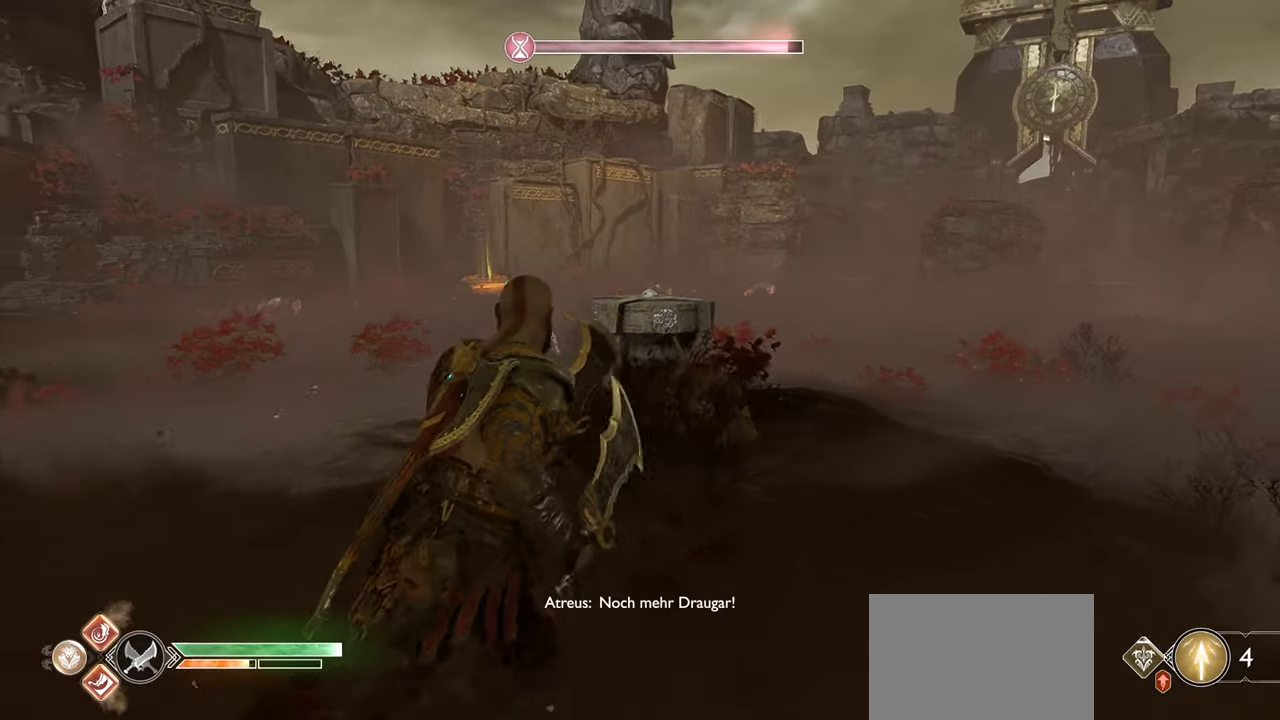
{"buttons": [], "left_stick": "up-right", "right_stick": "center", "events": []}
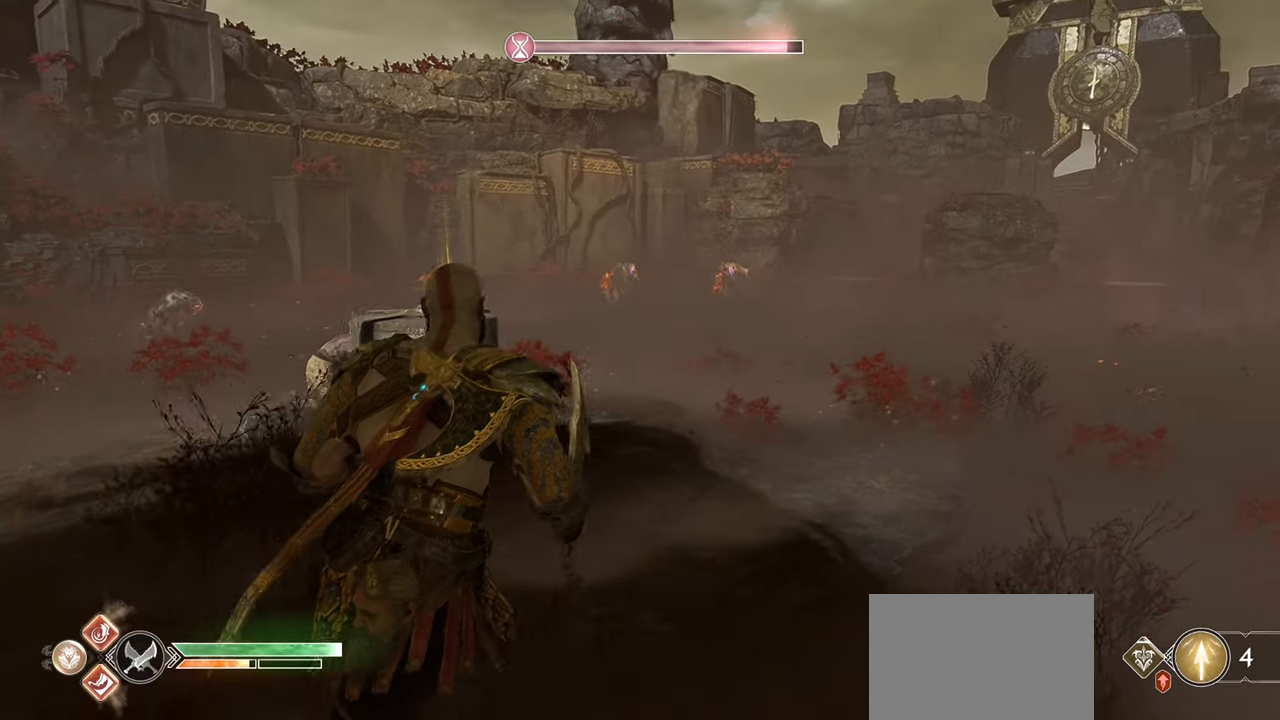
{"buttons": [], "left_stick": "up-right", "right_stick": "center", "events": [[67, "R3", "down"], [200, "R3", "up"]]}
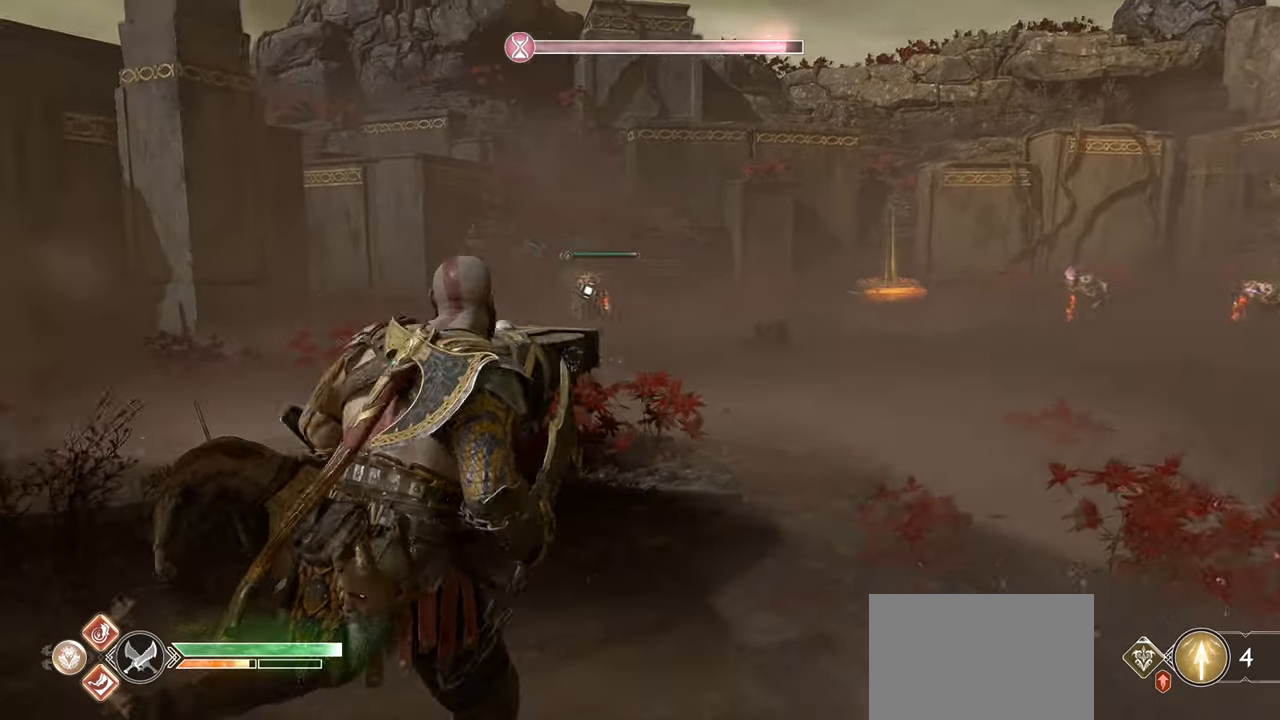
{"buttons": [], "left_stick": "up-right", "right_stick": "center", "events": [[284, "left_stick", "right"], [468, "left_stick", "up-right"]]}
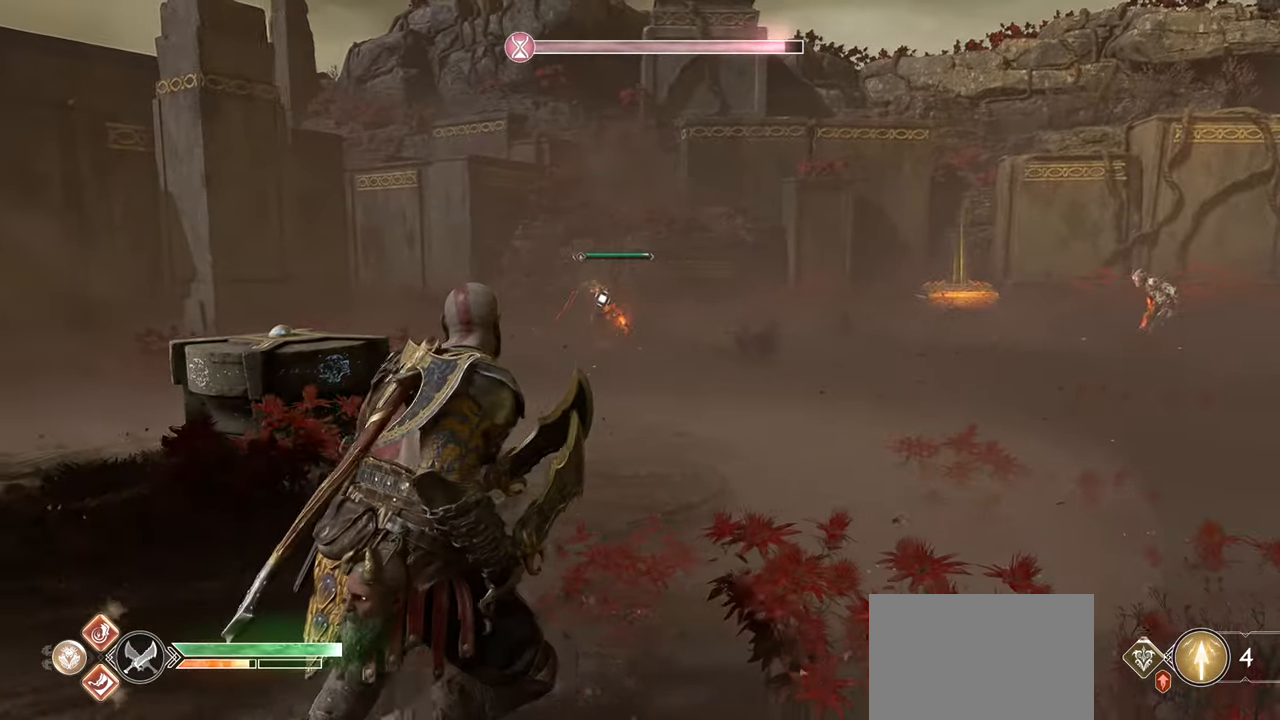
{"buttons": [], "left_stick": "up", "right_stick": "center", "events": [[67, "left_stick", "up"], [234, "L3", "down"], [384, "L3", "up"]]}
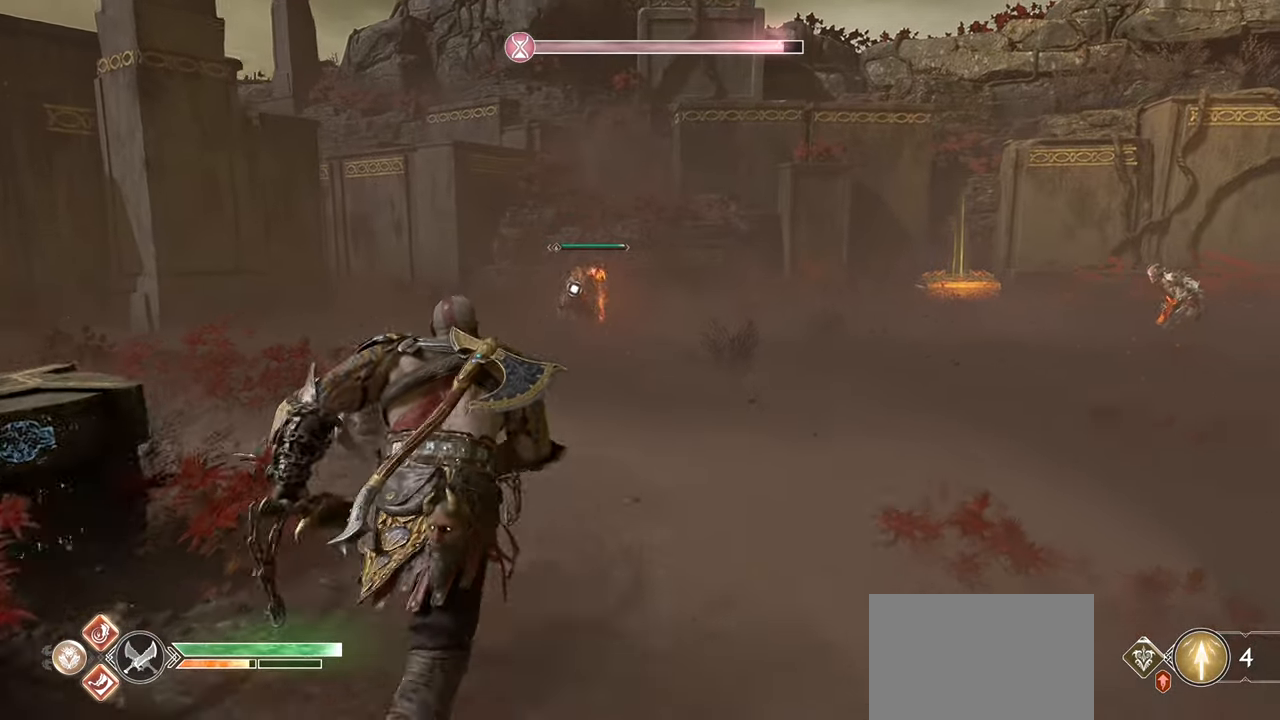
{"buttons": [], "left_stick": "up", "right_stick": "center", "events": [[334, "R1", "down"], [501, "R1", "up"]]}
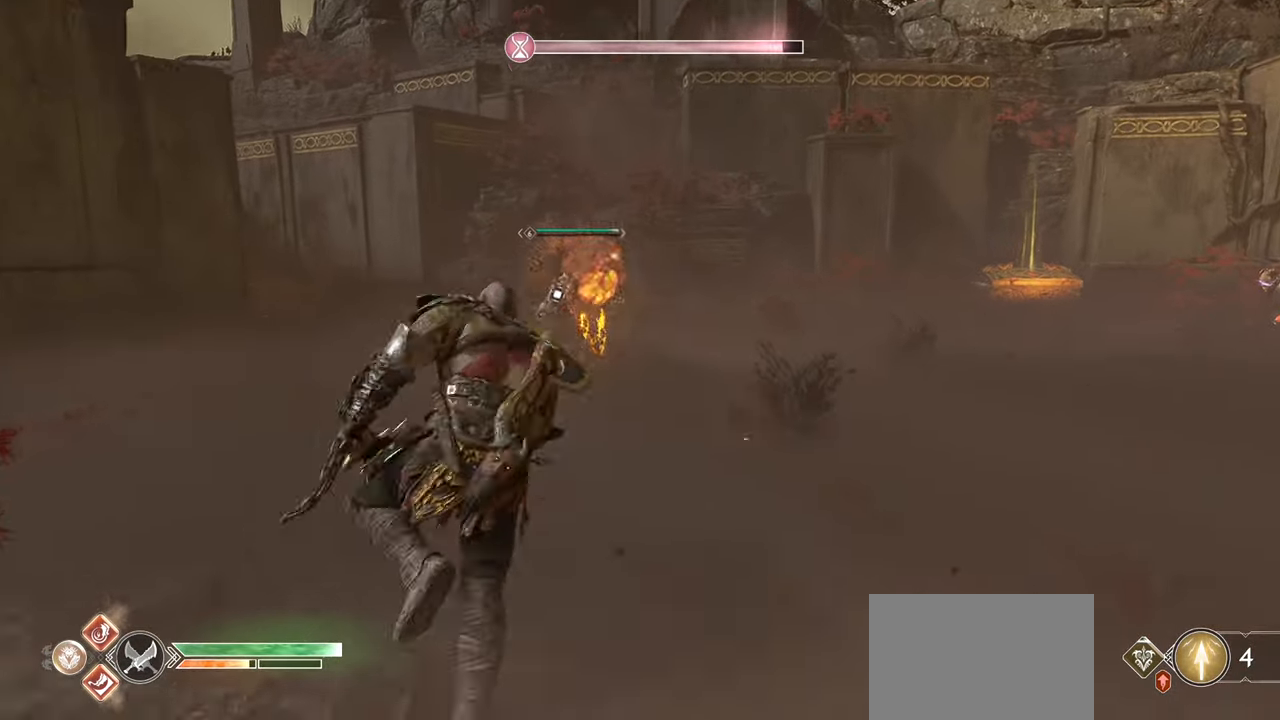
{"buttons": [], "left_stick": "up", "right_stick": "center", "events": [[83, "R1", "down"], [234, "R1", "up"], [317, "R1", "down"], [350, "SQUARE", "down"], [467, "R1", "up"], [467, "SQUARE", "up"]]}
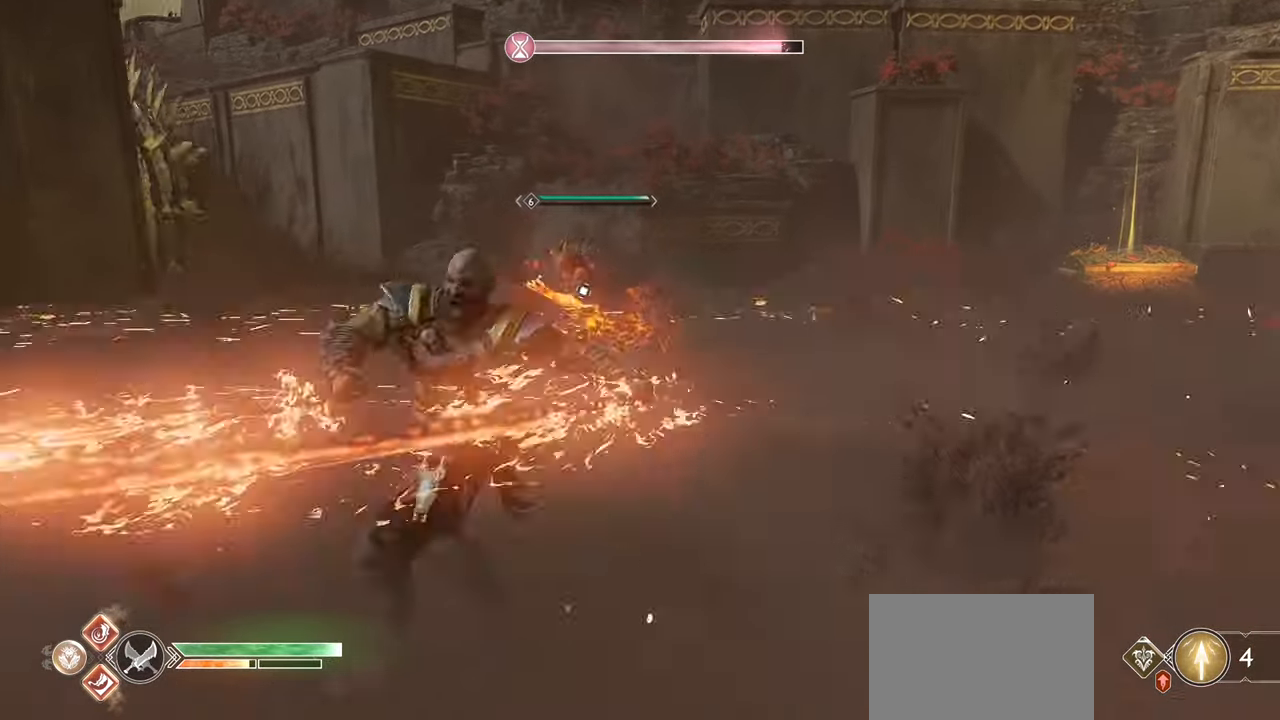
{"buttons": ["SQUARE", "R1"], "left_stick": "center", "right_stick": "center", "events": [[51, "R1", "down"], [51, "SQUARE", "down"], [151, "SQUARE", "up"], [184, "R1", "up"], [251, "SQUARE", "down"], [267, "R1", "down"], [368, "SQUARE", "up"], [401, "R1", "up"], [401, "left_stick", "up-left"], [451, "SQUARE", "down"], [484, "R1", "down"], [501, "left_stick", "center"]]}
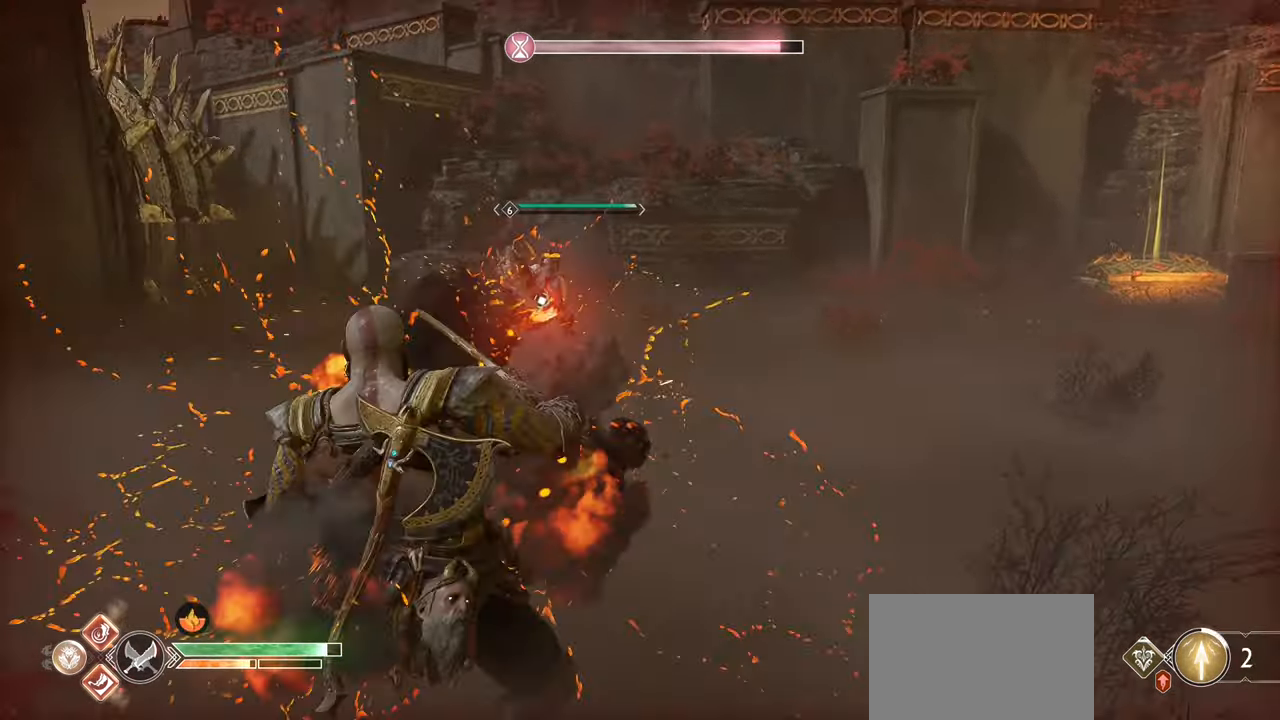
{"buttons": [], "left_stick": "up-left", "right_stick": "center", "events": [[67, "SQUARE", "up"], [117, "R1", "up"], [150, "SQUARE", "down"], [183, "R1", "down"], [267, "SQUARE", "up"], [300, "R1", "up"], [334, "left_stick", "up-left"], [350, "SQUARE", "down"], [384, "R1", "down"], [467, "SQUARE", "up"], [501, "R1", "up"]]}
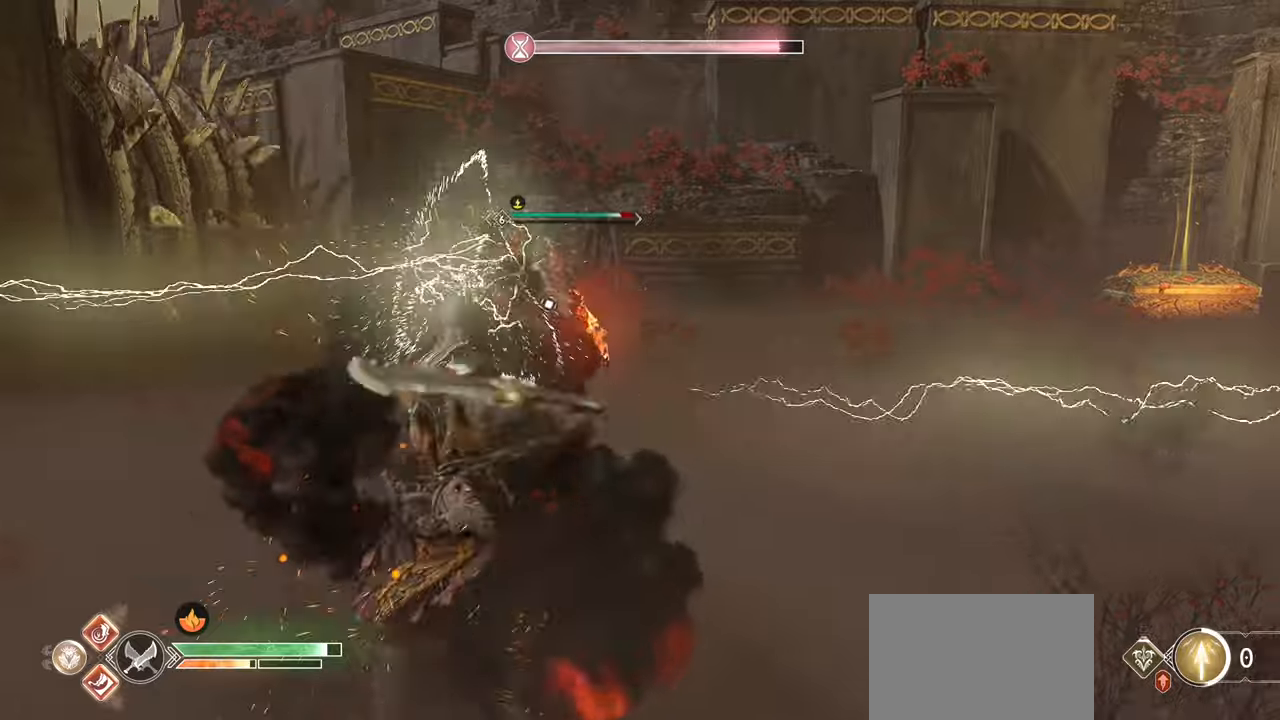
{"buttons": ["SQUARE", "R1"], "left_stick": "center", "right_stick": "center", "events": [[50, "SQUARE", "down"], [83, "R1", "down"], [100, "left_stick", "up"], [167, "SQUARE", "up"], [200, "R1", "up"], [217, "left_stick", "center"], [233, "SQUARE", "down"], [283, "R1", "down"], [367, "SQUARE", "up"], [400, "R1", "up"], [450, "SQUARE", "down"], [467, "R1", "down"]]}
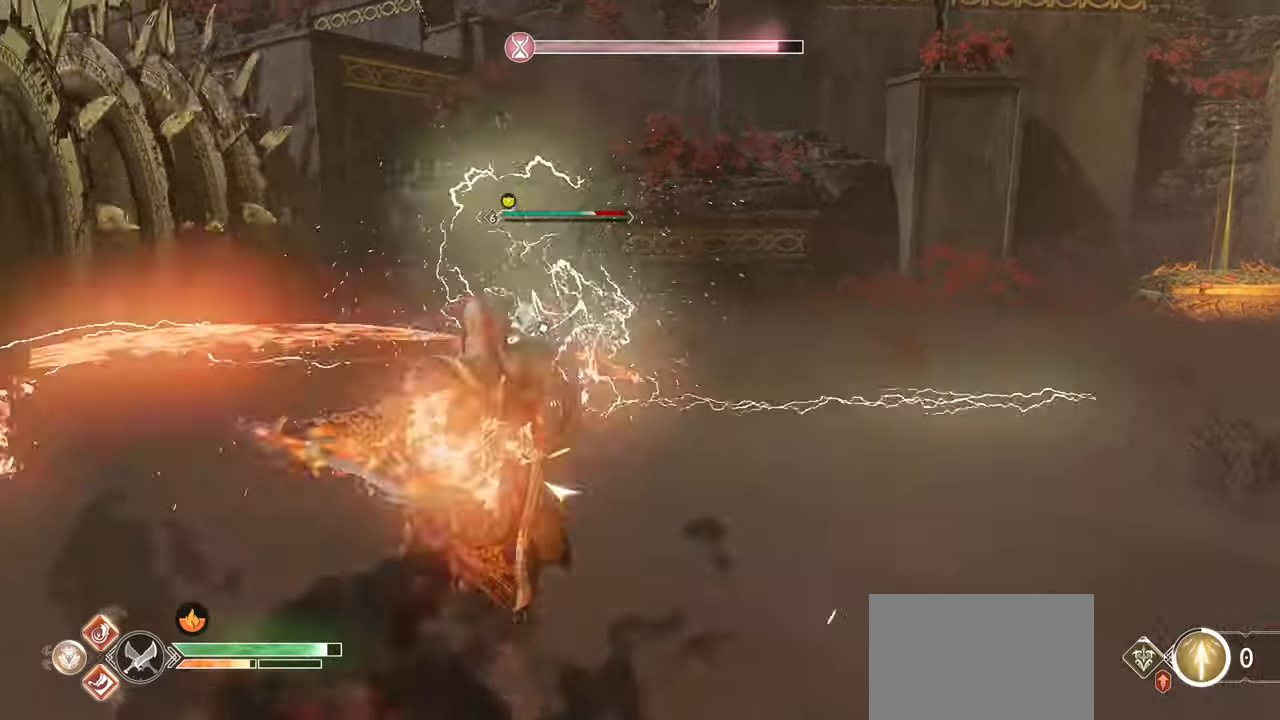
{"buttons": ["R1"], "left_stick": "up-right", "right_stick": "center", "events": [[84, "SQUARE", "up"], [100, "R1", "up"], [150, "SQUARE", "down"], [184, "R1", "down"], [200, "left_stick", "right"], [284, "SQUARE", "up"], [317, "R1", "up"], [367, "SQUARE", "down"], [384, "left_stick", "up-right"], [401, "R1", "down"], [501, "SQUARE", "up"]]}
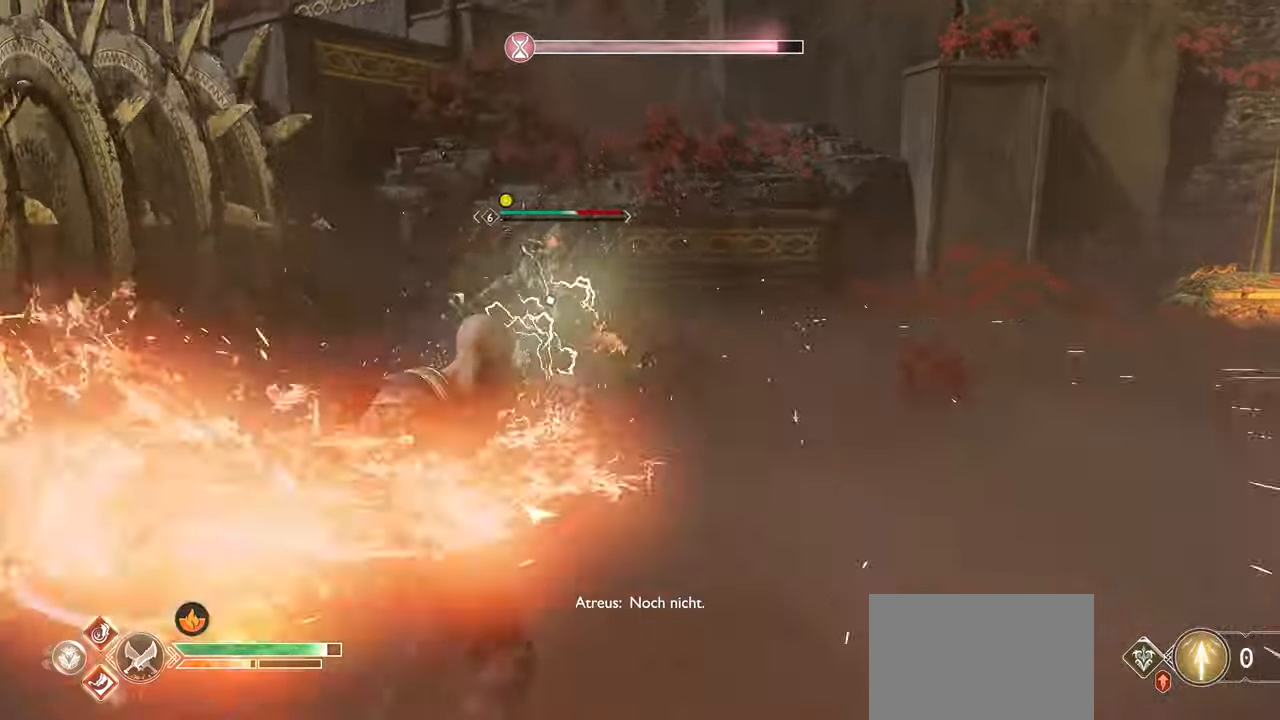
{"buttons": [], "left_stick": "right", "right_stick": "center", "events": [[16, "left_stick", "center"], [33, "R1", "up"], [83, "SQUARE", "down"], [117, "R1", "down"], [217, "SQUARE", "up"], [233, "left_stick", "up-right"], [250, "R1", "up"], [300, "SQUARE", "down"], [333, "R1", "down"], [400, "left_stick", "right"], [434, "SQUARE", "up"], [450, "R1", "up"]]}
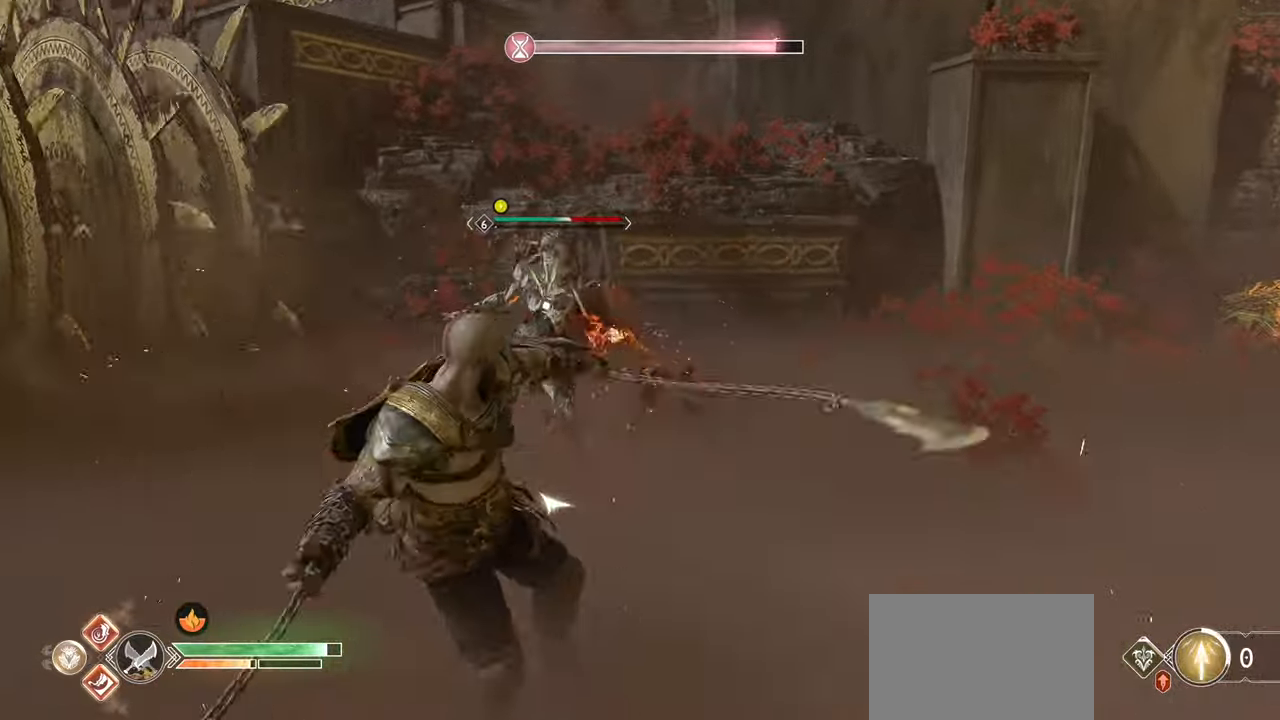
{"buttons": ["SQUARE", "R1"], "left_stick": "center", "right_stick": "center", "events": [[34, "R1", "down"], [34, "SQUARE", "down"], [34, "left_stick", "up-right"], [150, "SQUARE", "up"], [167, "left_stick", "up"], [184, "R1", "up"], [234, "SQUARE", "down"], [250, "R1", "down"], [367, "SQUARE", "up"], [367, "left_stick", "up-right"], [401, "R1", "up"], [451, "SQUARE", "down"], [467, "R1", "down"], [467, "left_stick", "center"]]}
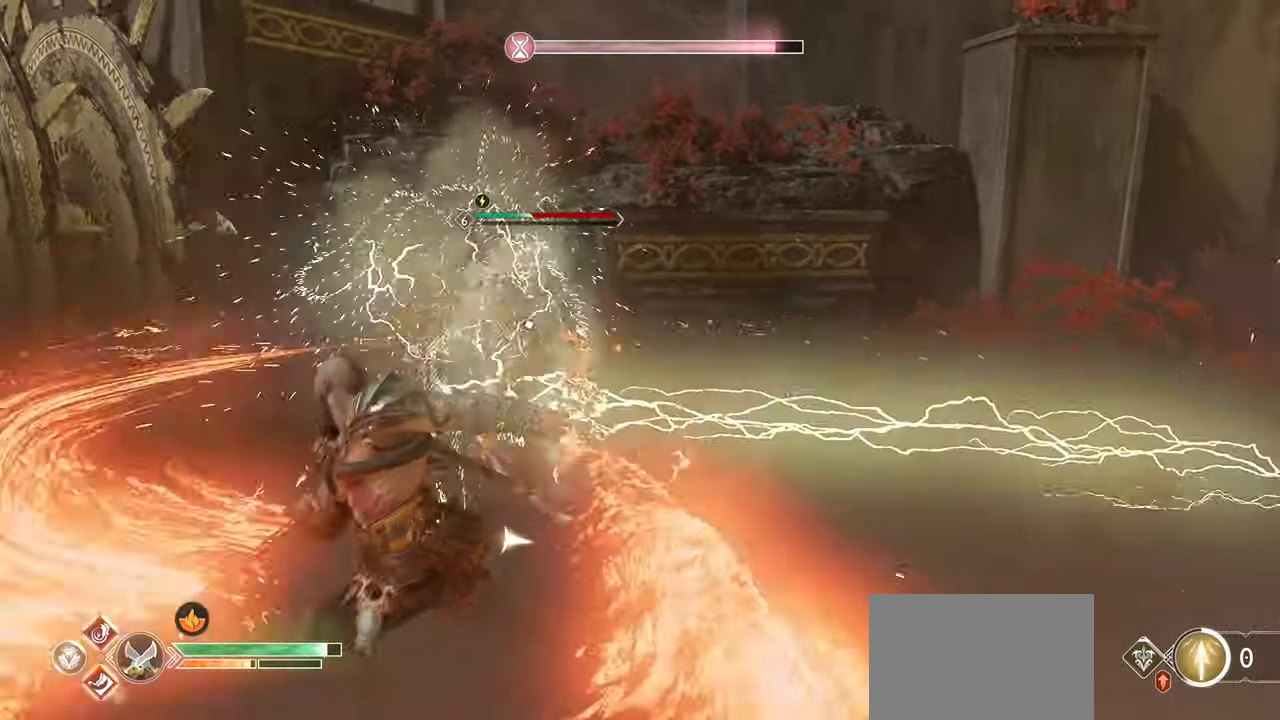
{"buttons": ["R1"], "left_stick": "center", "right_stick": "center", "events": [[66, "SQUARE", "up"], [100, "R1", "up"], [150, "SQUARE", "down"], [183, "R1", "down"], [283, "SQUARE", "up"], [317, "R1", "up"], [367, "SQUARE", "down"], [400, "R1", "down"], [500, "SQUARE", "up"]]}
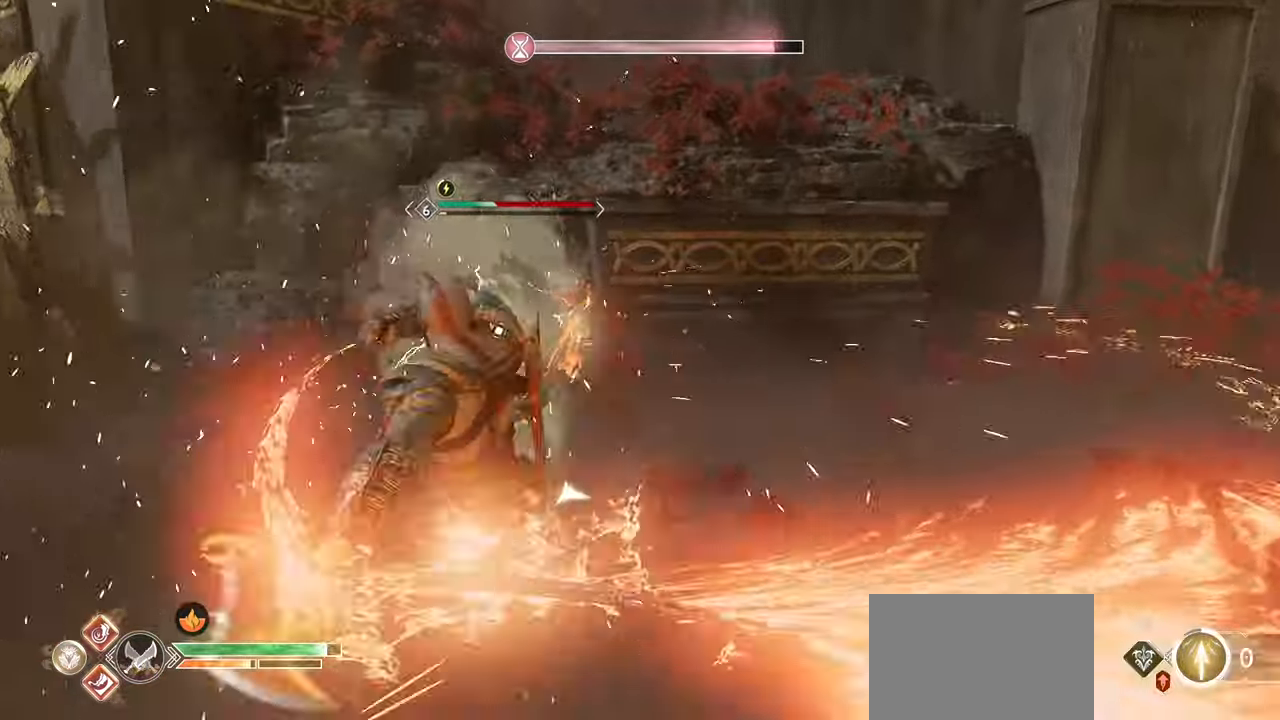
{"buttons": ["SQUARE"], "left_stick": "center", "right_stick": "center", "events": [[34, "R1", "up"], [84, "SQUARE", "down"], [100, "R1", "down"], [217, "SQUARE", "up"], [250, "R1", "up"], [301, "SQUARE", "down"], [317, "R1", "down"], [417, "SQUARE", "up"], [451, "R1", "up"], [501, "SQUARE", "down"]]}
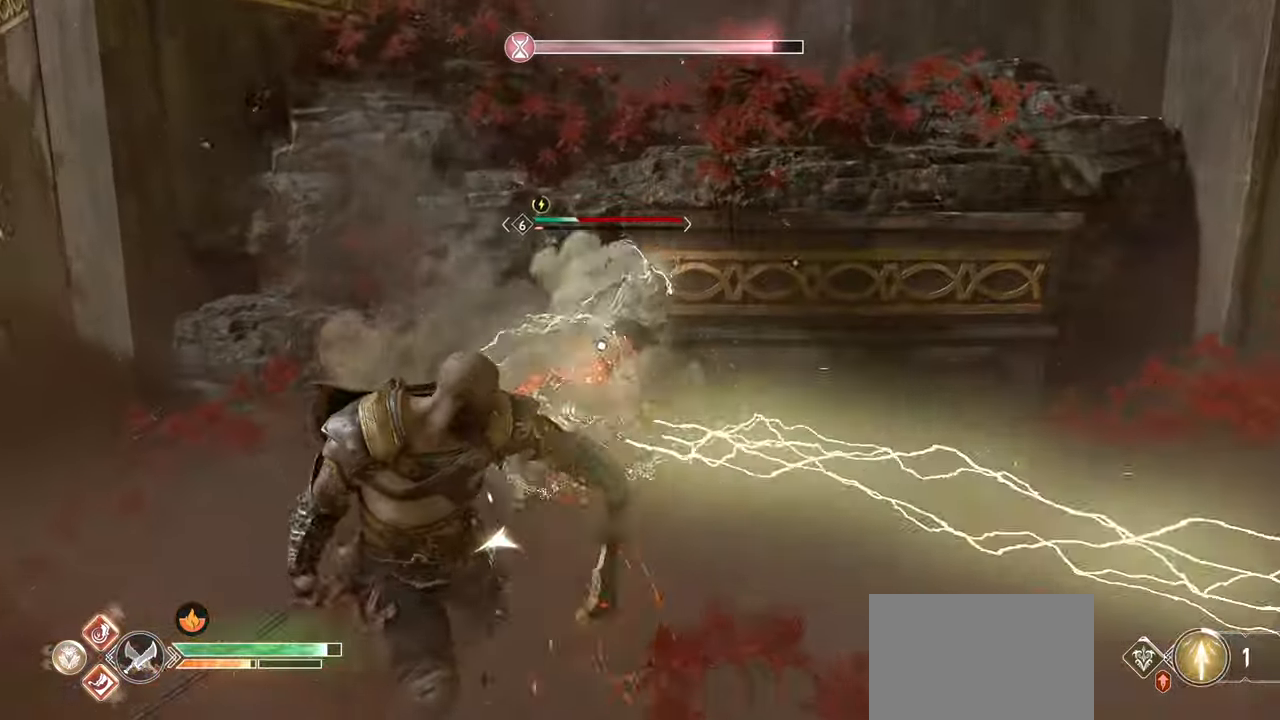
{"buttons": ["SQUARE", "R1"], "left_stick": "center", "right_stick": "center", "events": [[16, "R1", "down"], [117, "SQUARE", "up"], [150, "R1", "up"], [217, "SQUARE", "down"], [233, "R1", "down"], [350, "SQUARE", "up"], [367, "R1", "up"], [417, "SQUARE", "down"], [450, "R1", "down"]]}
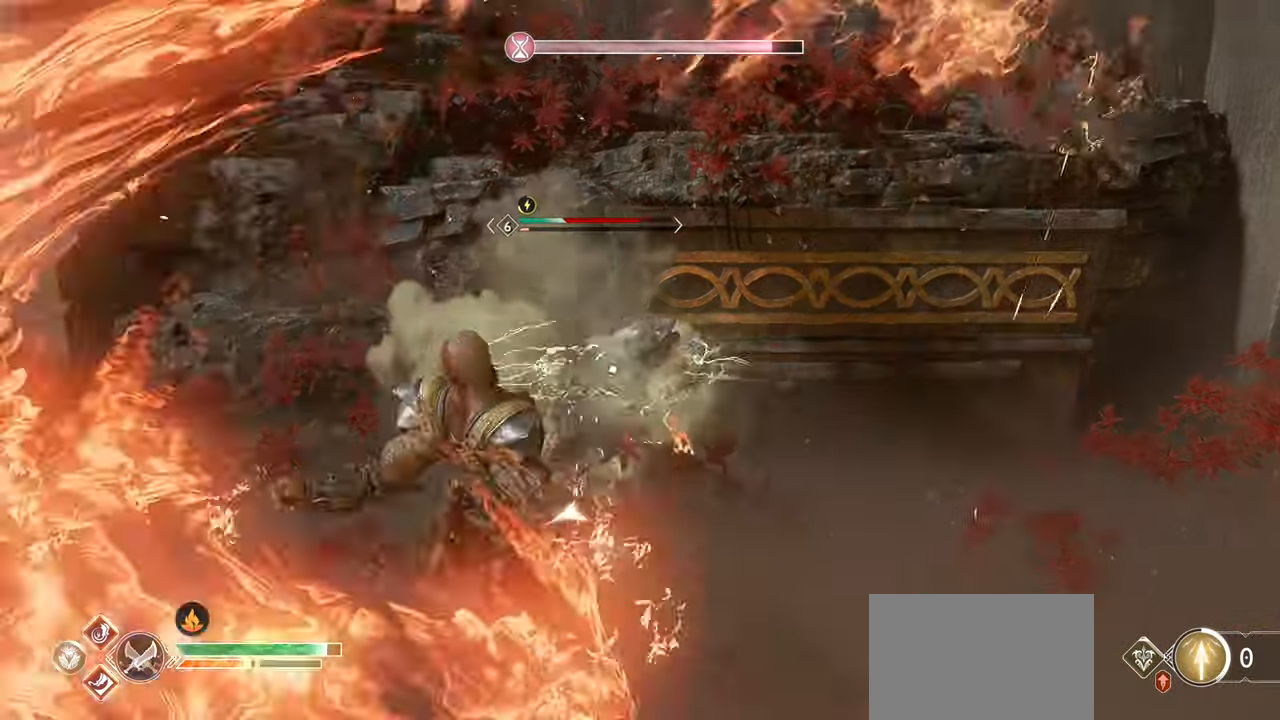
{"buttons": [], "left_stick": "center", "right_stick": "center", "events": [[34, "SQUARE", "up"], [67, "R1", "up"], [117, "SQUARE", "down"], [134, "R1", "down"], [250, "SQUARE", "up"], [267, "R1", "up"], [334, "SQUARE", "down"], [351, "R1", "down"], [451, "SQUARE", "up"], [484, "R1", "up"]]}
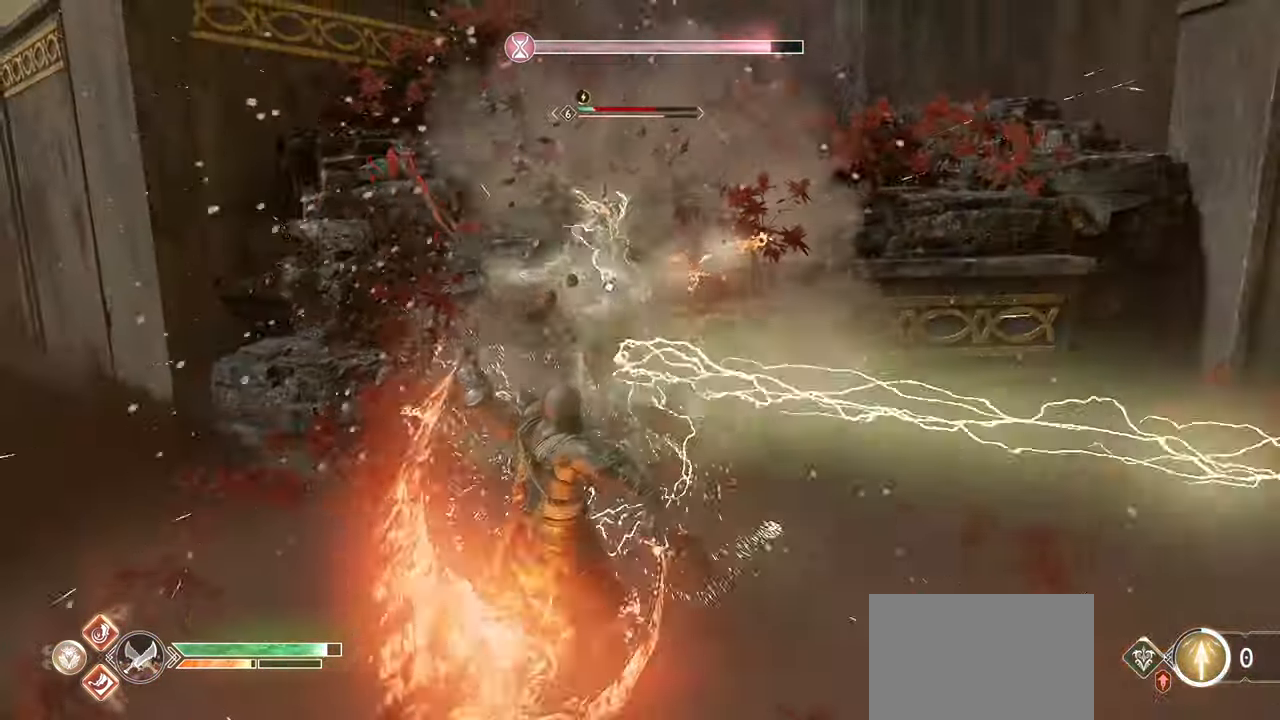
{"buttons": [], "left_stick": "center", "right_stick": "center", "events": [[33, "SQUARE", "down"], [50, "R1", "down"], [167, "SQUARE", "up"], [183, "R1", "up"], [333, "R1", "down"], [333, "SQUARE", "down"], [467, "SQUARE", "up"], [484, "R1", "up"]]}
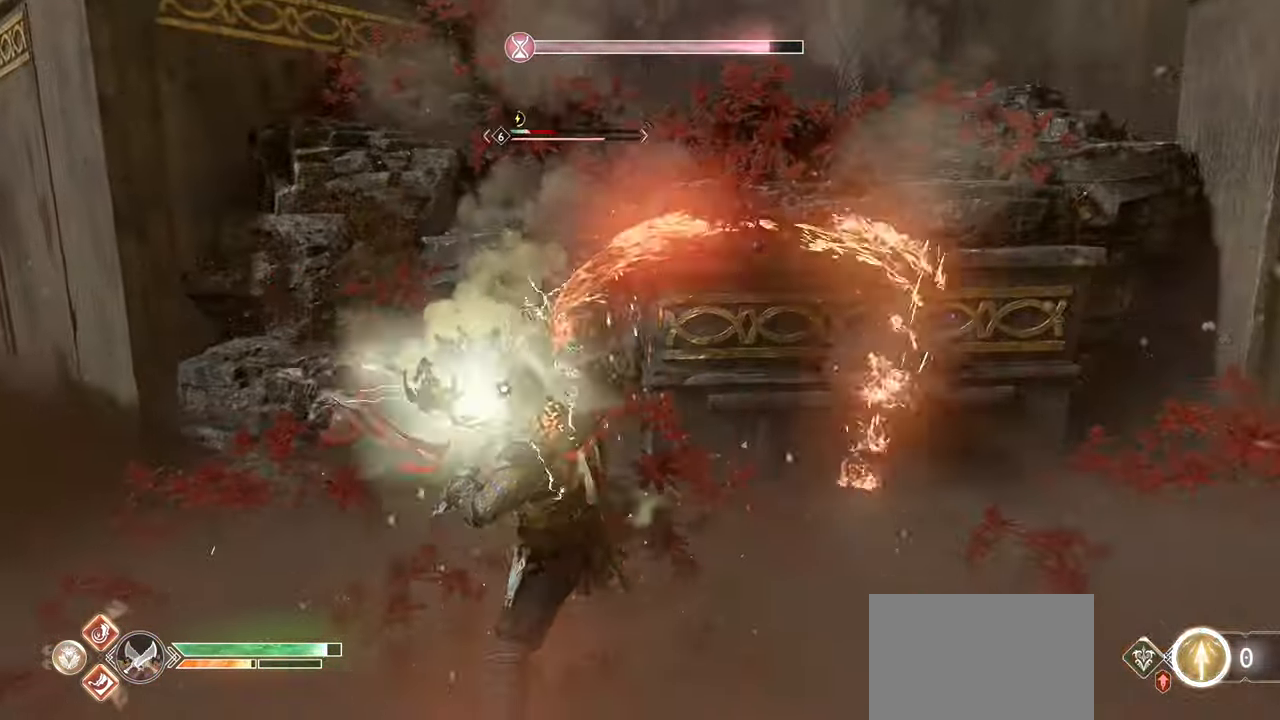
{"buttons": [], "left_stick": "down-right", "right_stick": "center", "events": [[217, "left_stick", "right"], [334, "left_stick", "down-right"]]}
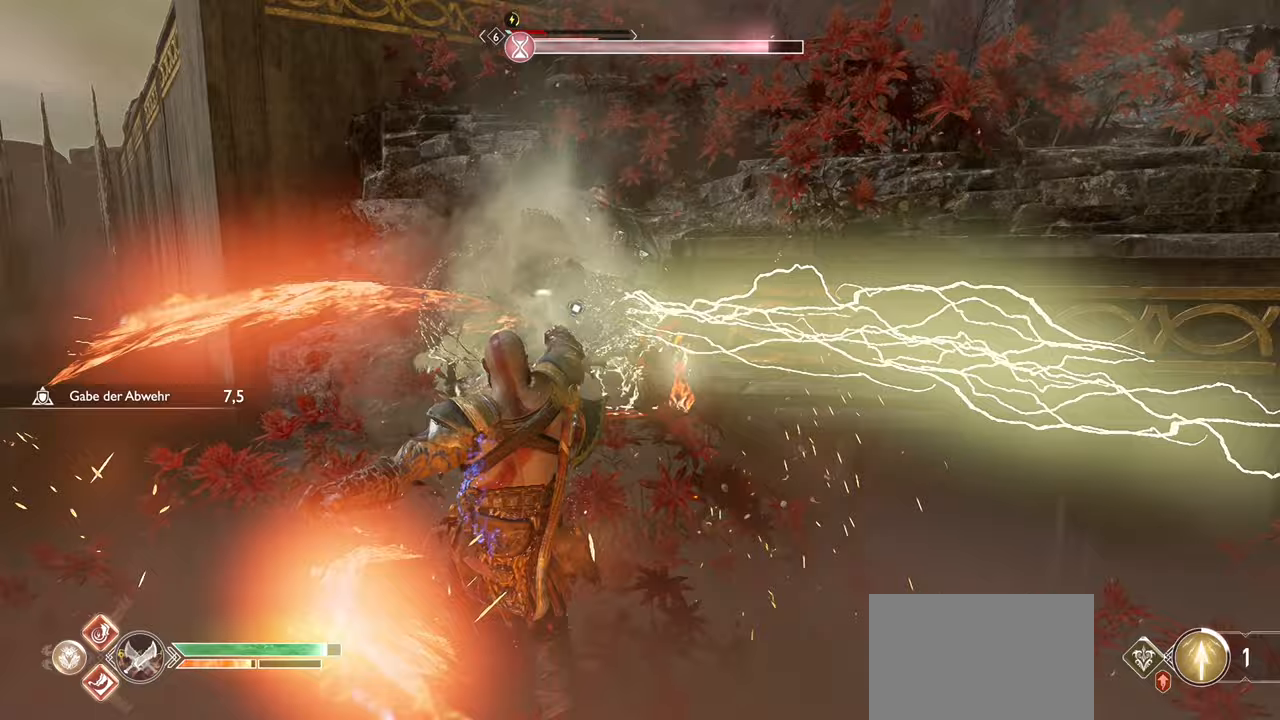
{"buttons": [], "left_stick": "down-right", "right_stick": "right", "events": [[50, "right_stick", "down-right"], [133, "right_stick", "right"], [284, "R1", "down"], [467, "R1", "up"]]}
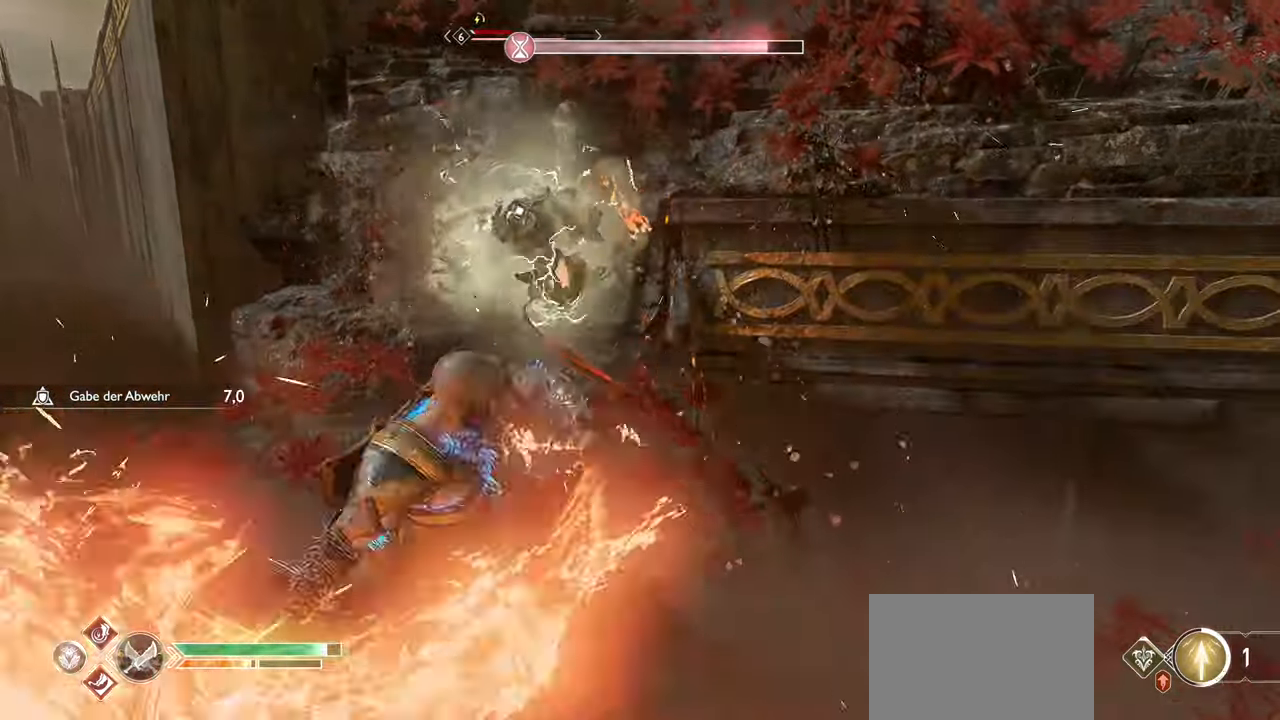
{"buttons": ["R1"], "left_stick": "down-right", "right_stick": "center", "events": [[83, "R1", "down"], [233, "R1", "up"], [266, "right_stick", "center"], [367, "R1", "down"], [400, "SQUARE", "down"], [500, "SQUARE", "up"]]}